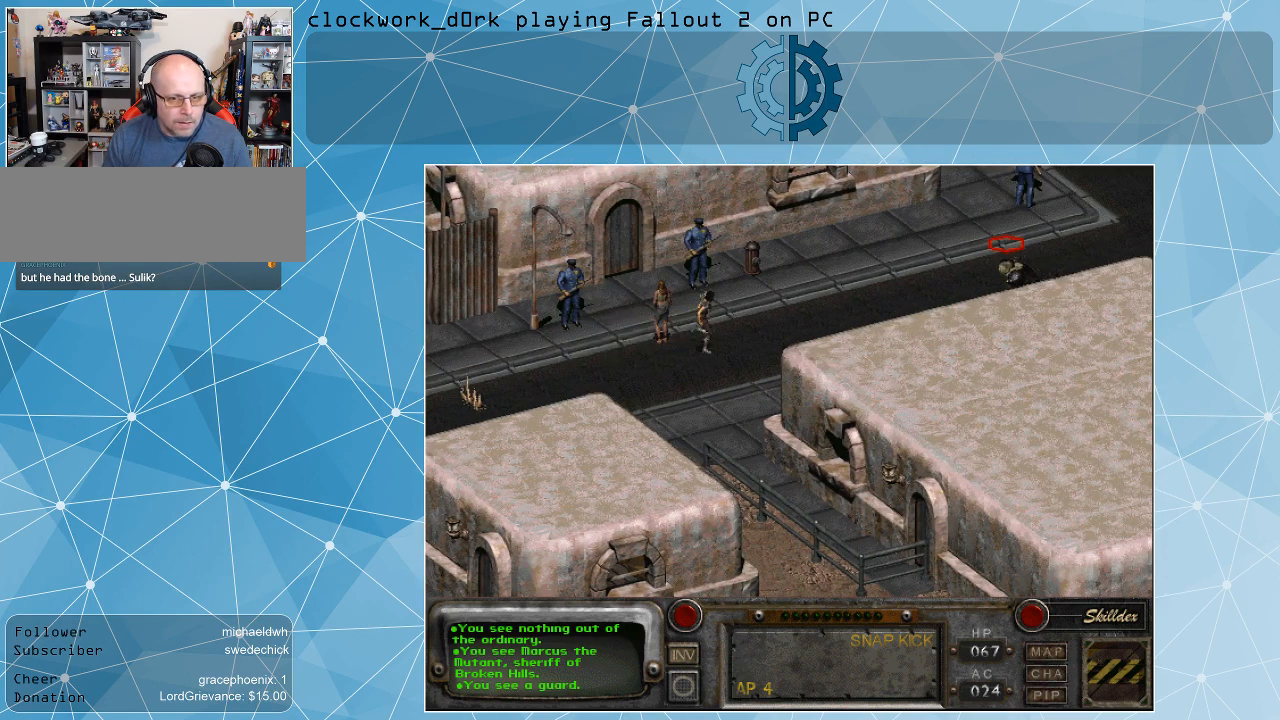
Gameplay with keyboard and mouse; each line is a JSON object with the keys and mouse buttons held at the frame after it. "events" lists presses ("down") and releases ("up") of ".", "/", "0", "1", "2", "3", "4", "5", "6", "7", "8", "9", "a", "alt_l", "alt_r", "b", "backslash", "backspace", "c", "caps_lock", "comma", "ctrl_l", "ctrl_r", "d", "e", "equals", "f", "g", "h", "i", "j", "k", "l", "lbracket", "m", "minus", "n", "o", "p", "q", "quote", "r", "rbracket", "return", "s", "semicolon", "shift_l", "shift_r", "space", "super_l", "super_r", "t", "tab", "tilde", "u", "v", "w", "x", "y", "z", "mouse_left" and "mouse_right" between this image and that frame as [ms after this image, input, new state], when the widget could be followed in between. "mouse_left", "mouse_right" = the "left", "right" buttons of the "mouse" list. No other keys are recorded. Not read: mouse_move.
{"keys": [], "mouse": [], "events": []}
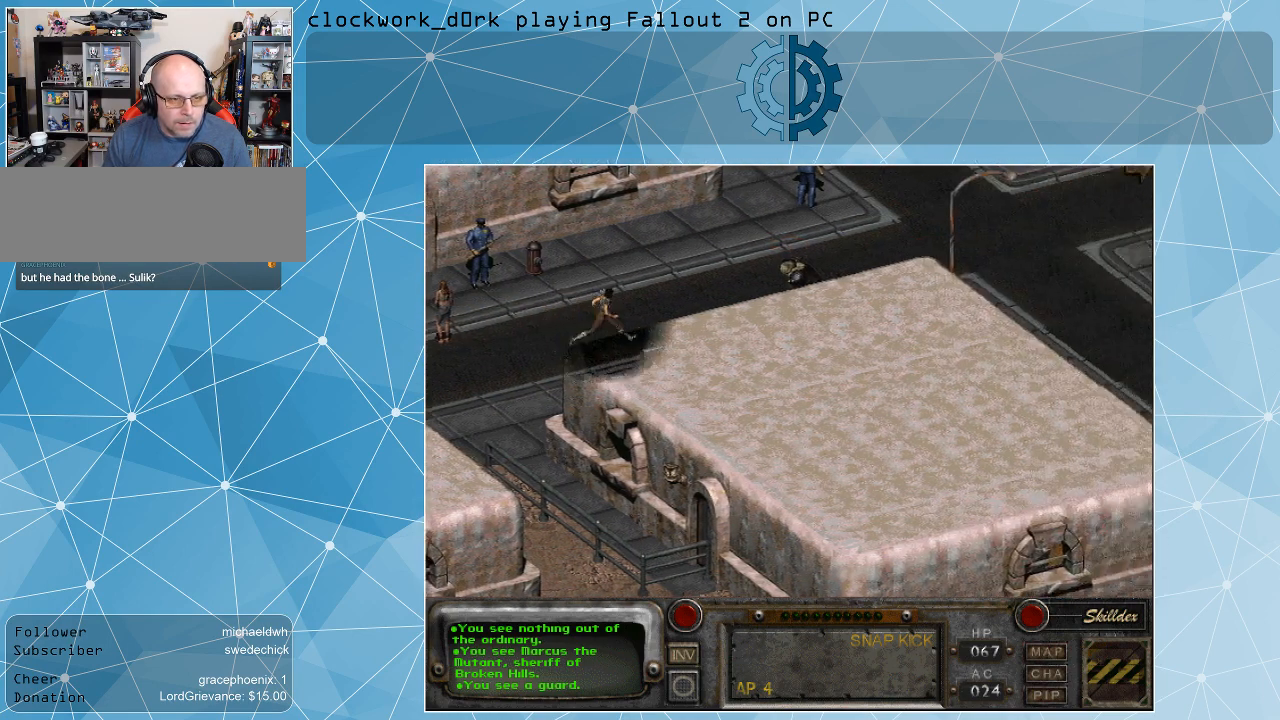
{"keys": [], "mouse": [], "events": []}
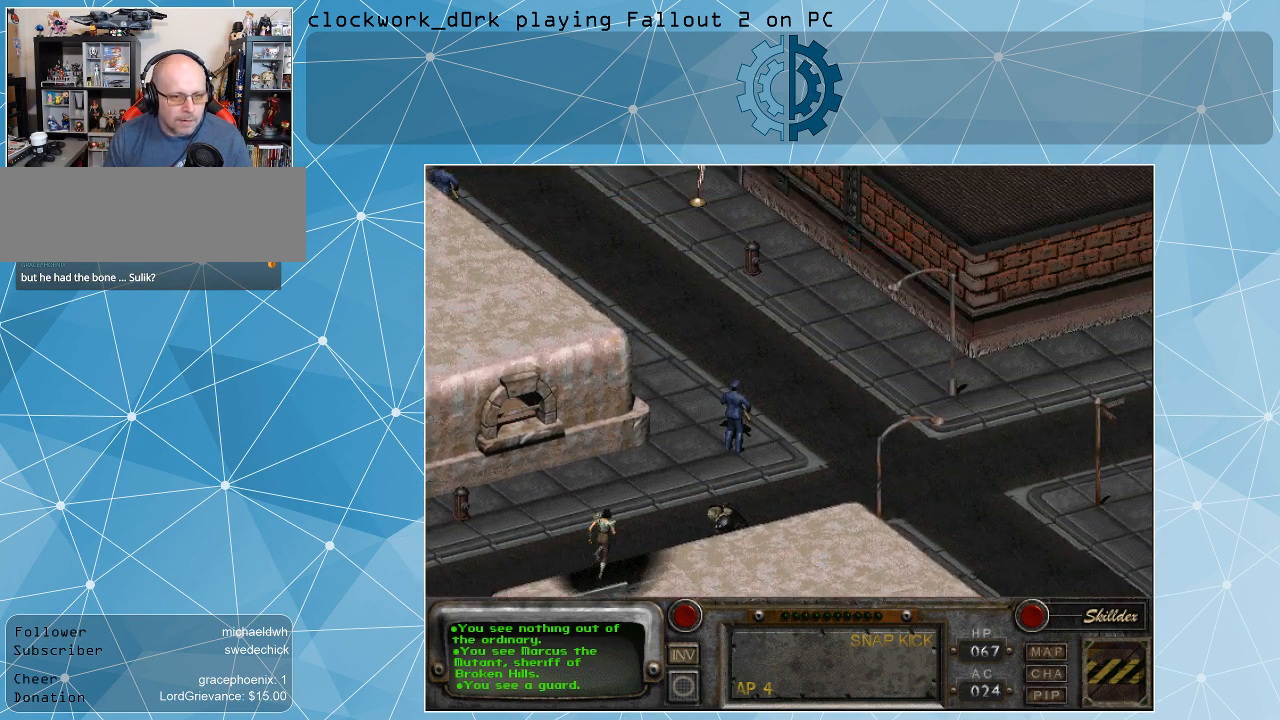
{"keys": [], "mouse": [], "events": []}
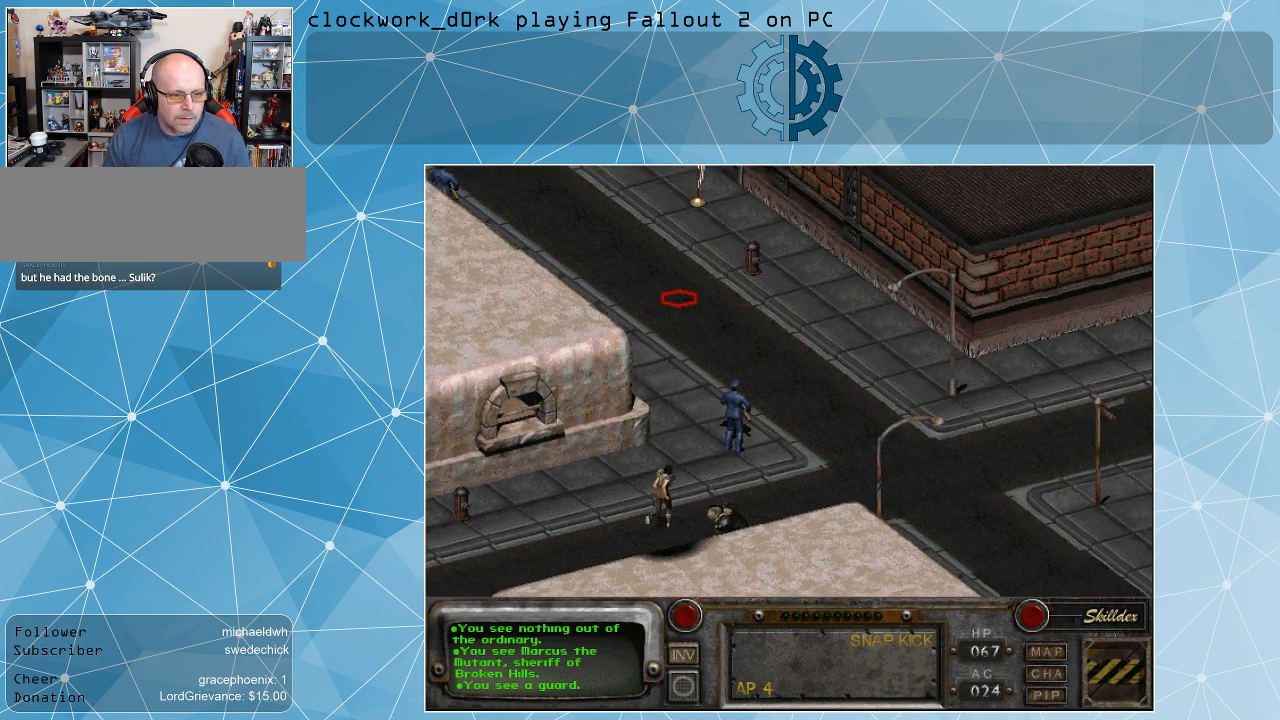
{"keys": [], "mouse": [], "events": [[33, "mouse_left", "down"], [167, "mouse_left", "up"]]}
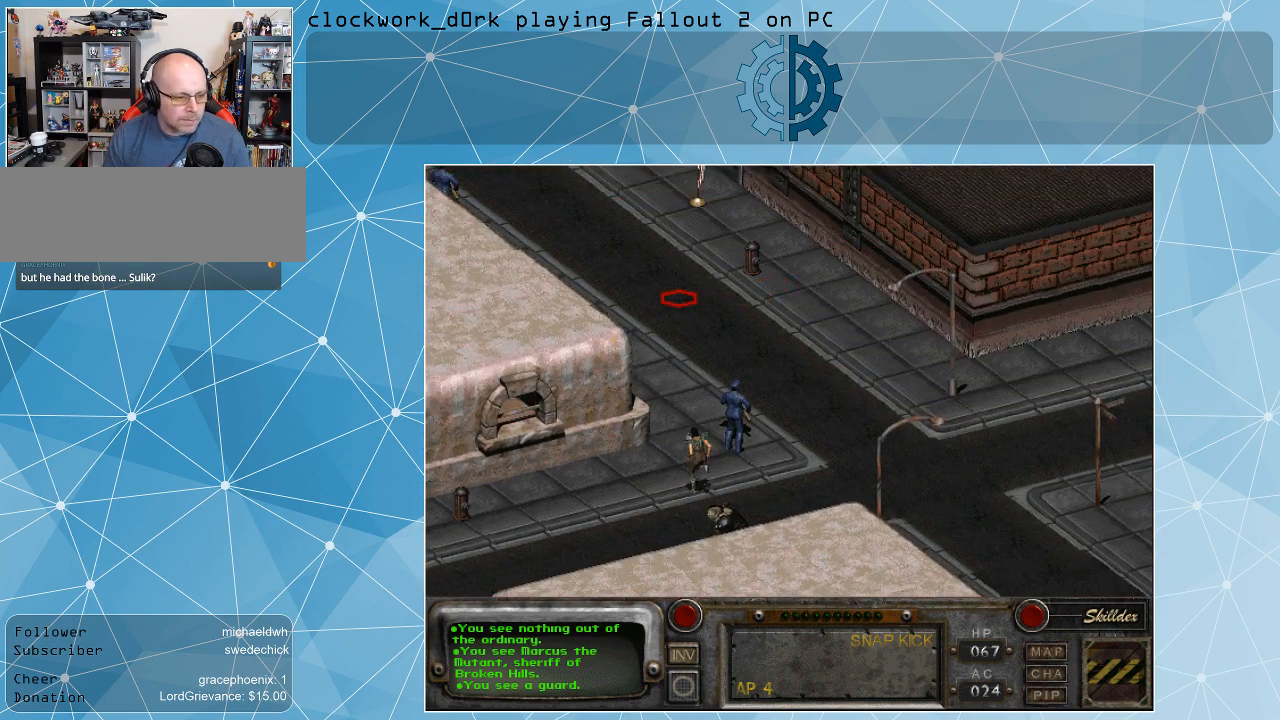
{"keys": [], "mouse": [], "events": []}
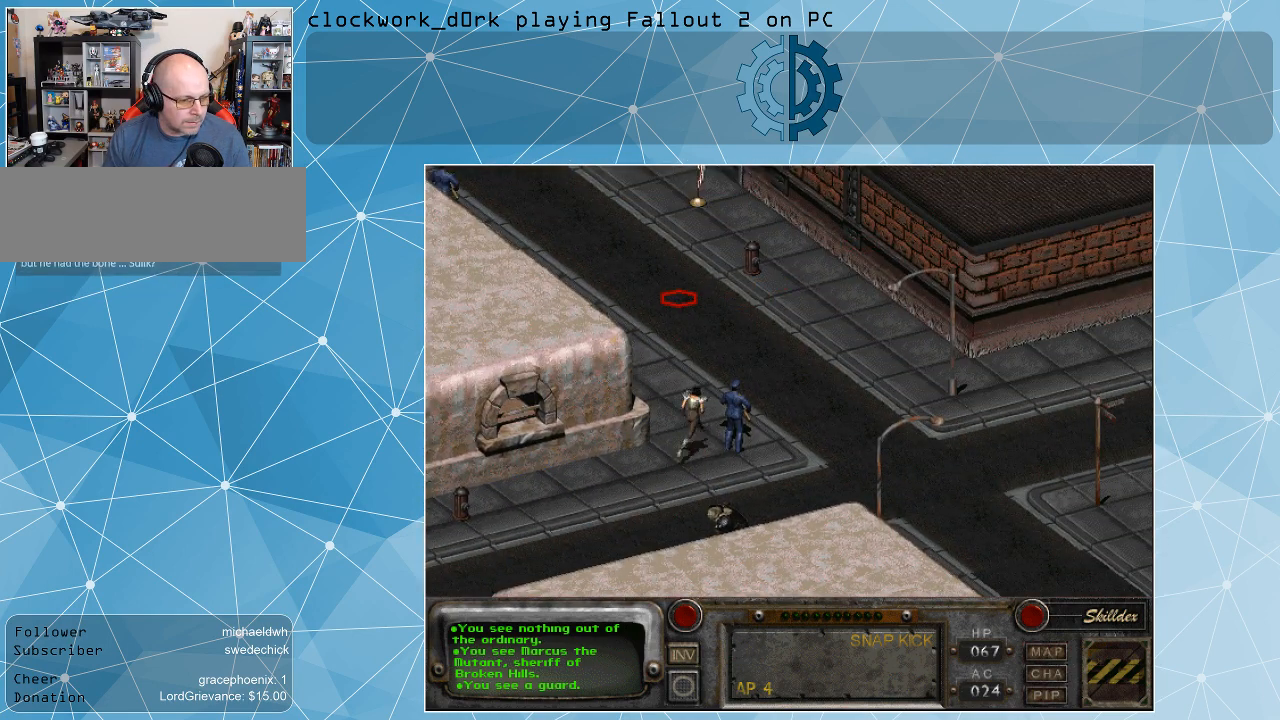
{"keys": [], "mouse": [], "events": []}
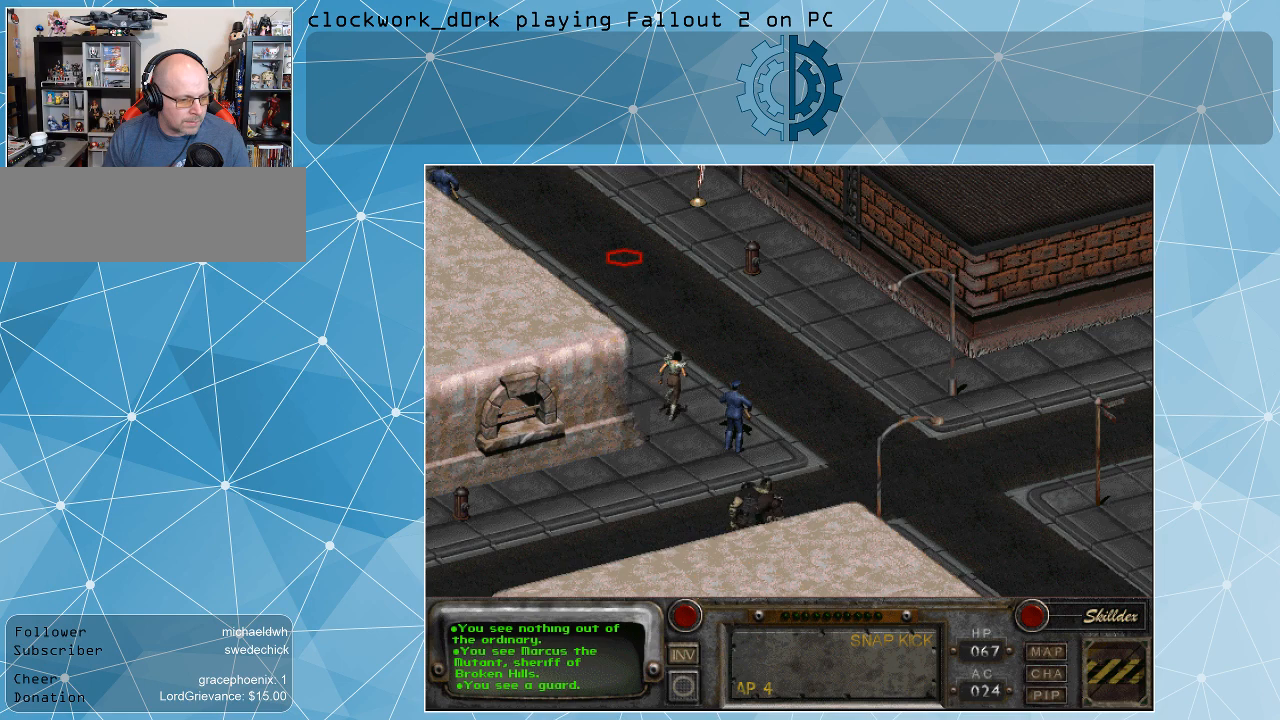
{"keys": [], "mouse": [], "events": []}
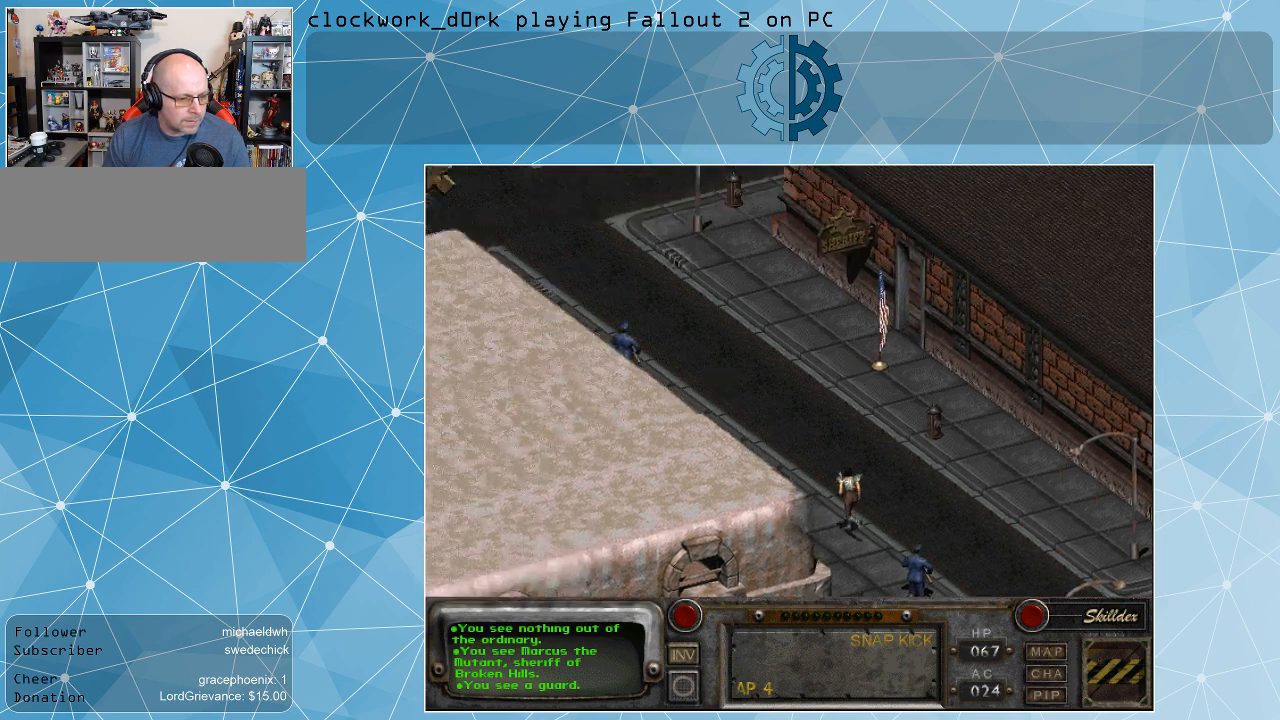
{"keys": [], "mouse": [], "events": []}
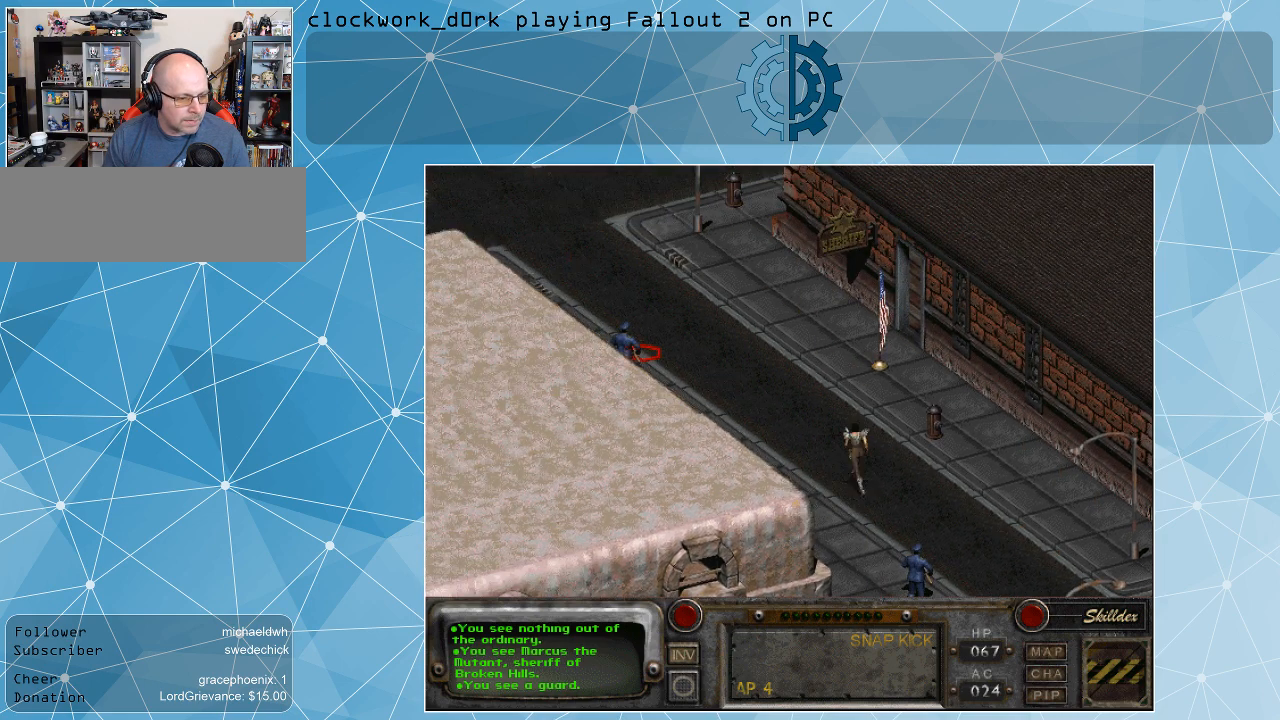
{"keys": [], "mouse": [], "events": [[267, "mouse_left", "down"], [400, "mouse_left", "up"]]}
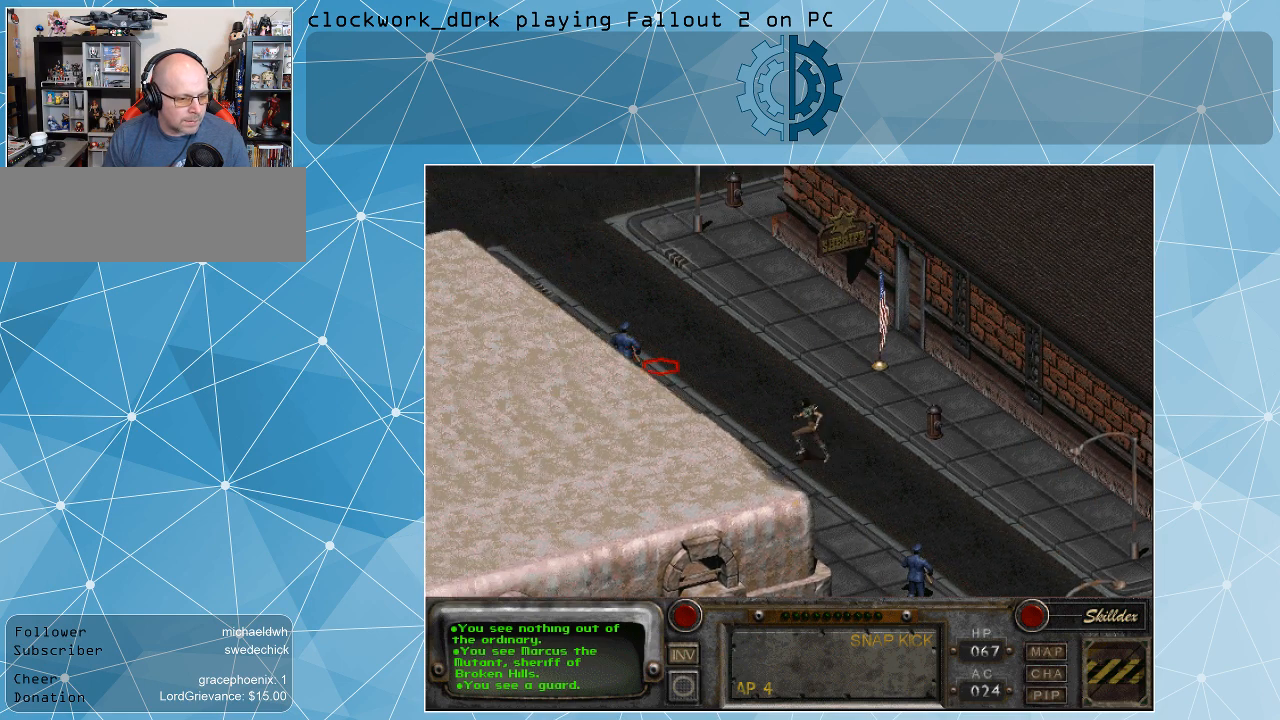
{"keys": [], "mouse": [], "events": []}
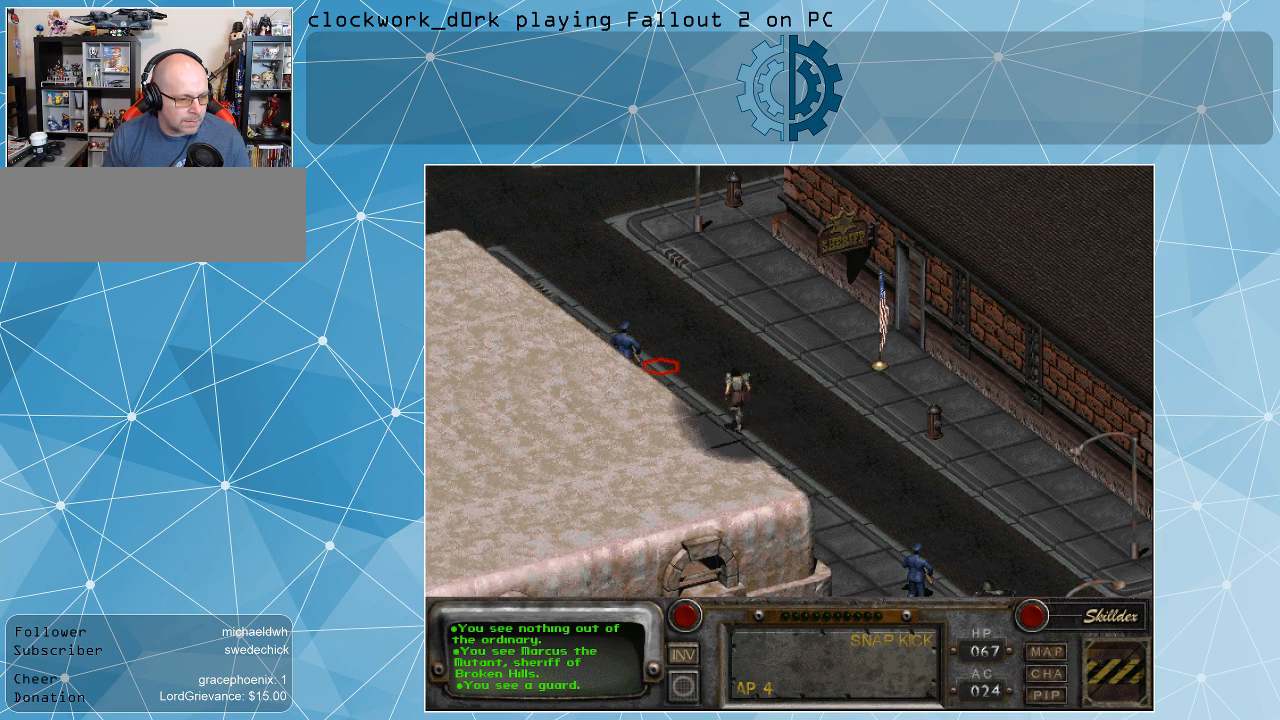
{"keys": [], "mouse": [], "events": []}
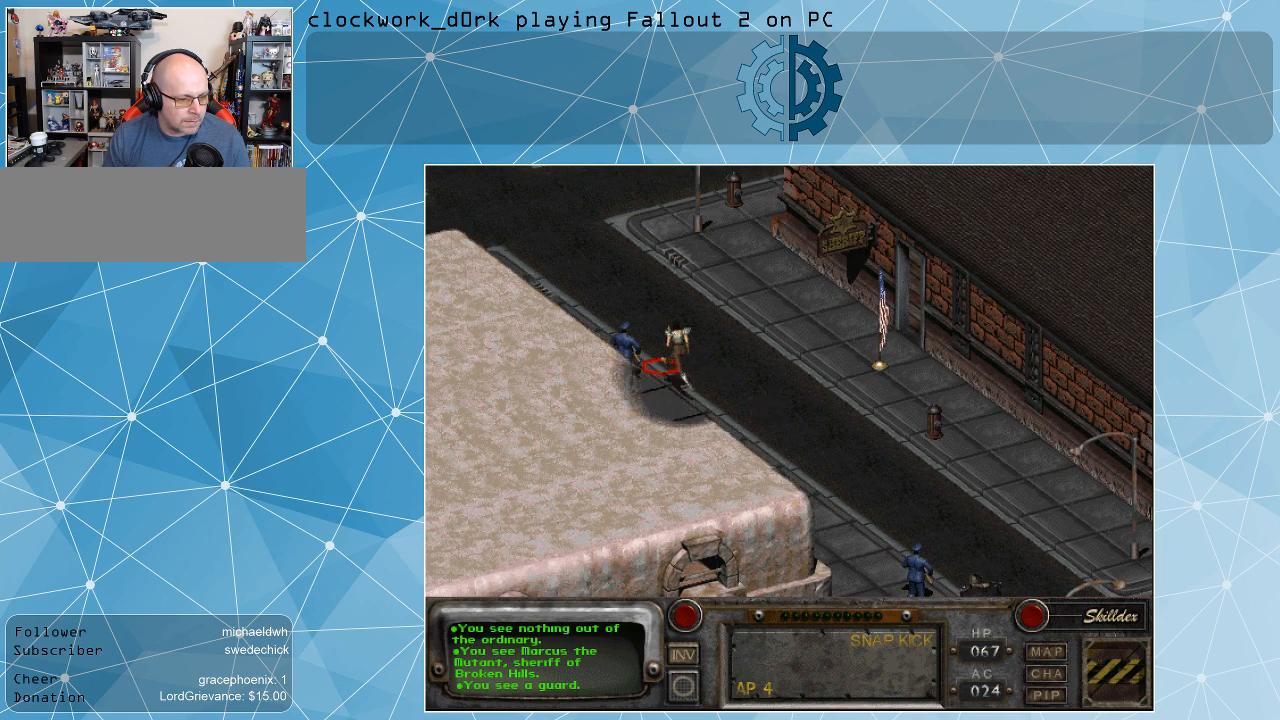
{"keys": [], "mouse": [], "events": []}
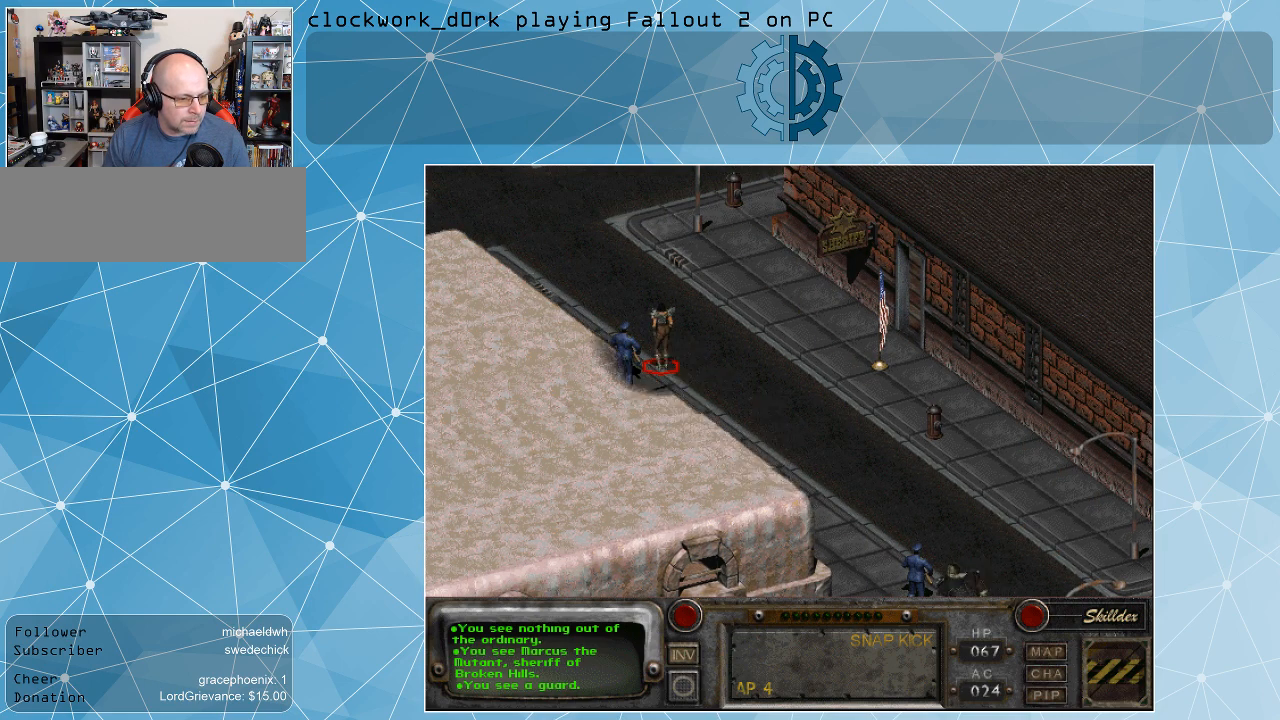
{"keys": [], "mouse": [], "events": []}
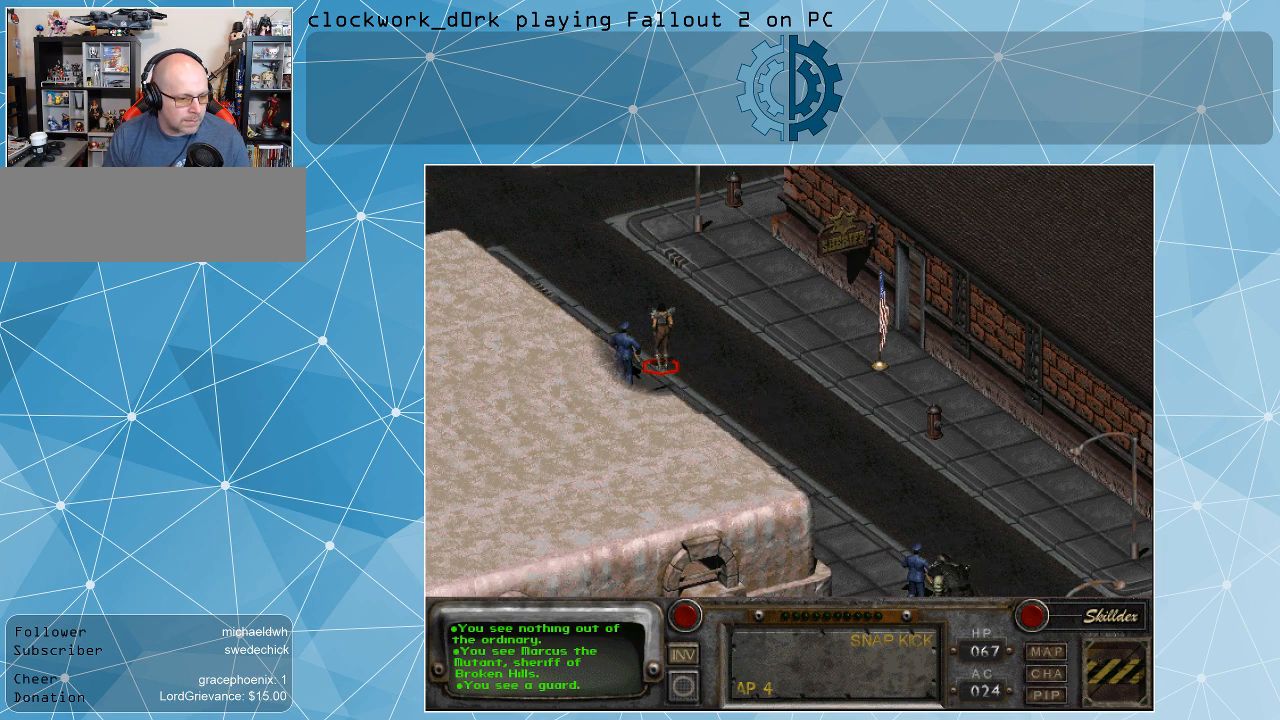
{"keys": [], "mouse": [], "events": []}
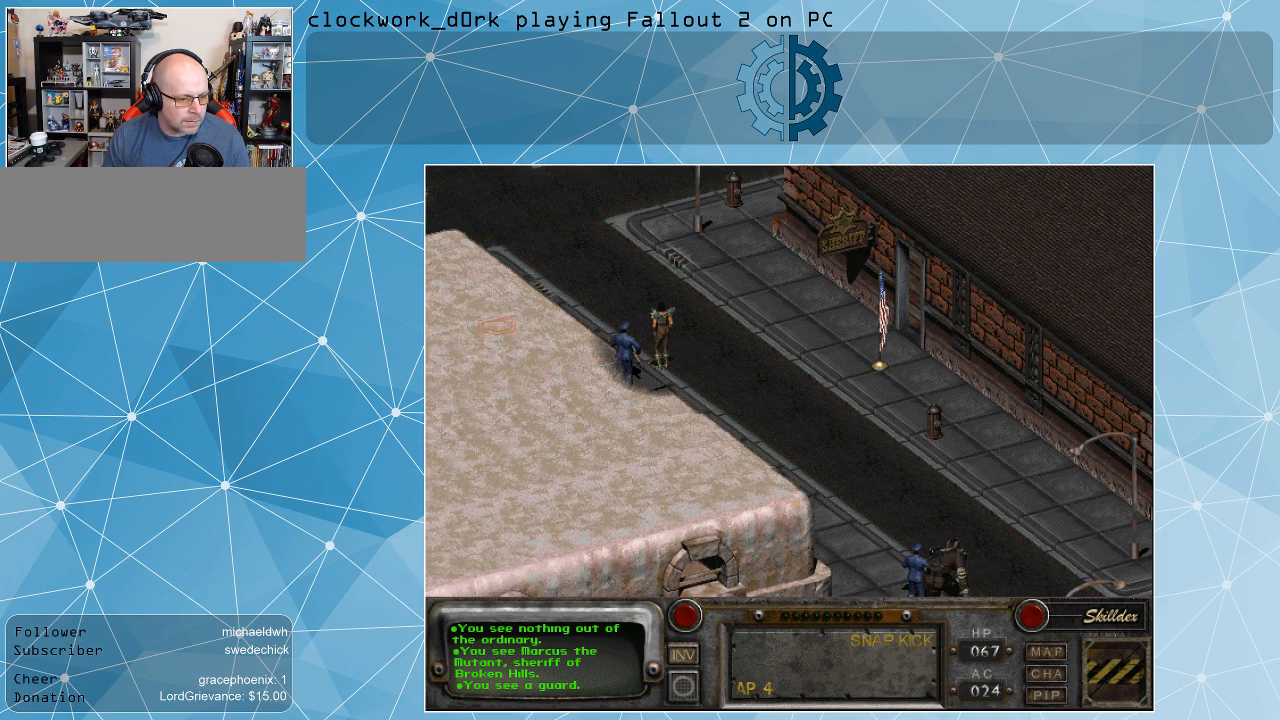
{"keys": [], "mouse": [], "events": []}
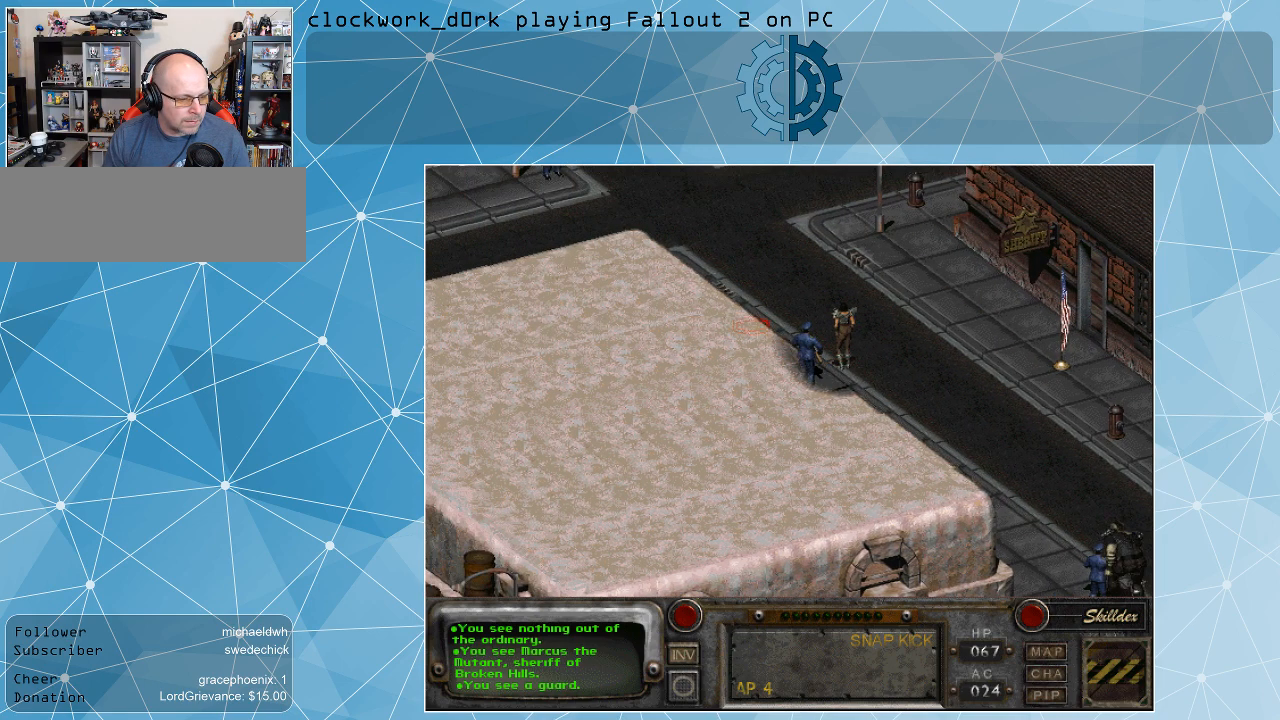
{"keys": [], "mouse": [], "events": []}
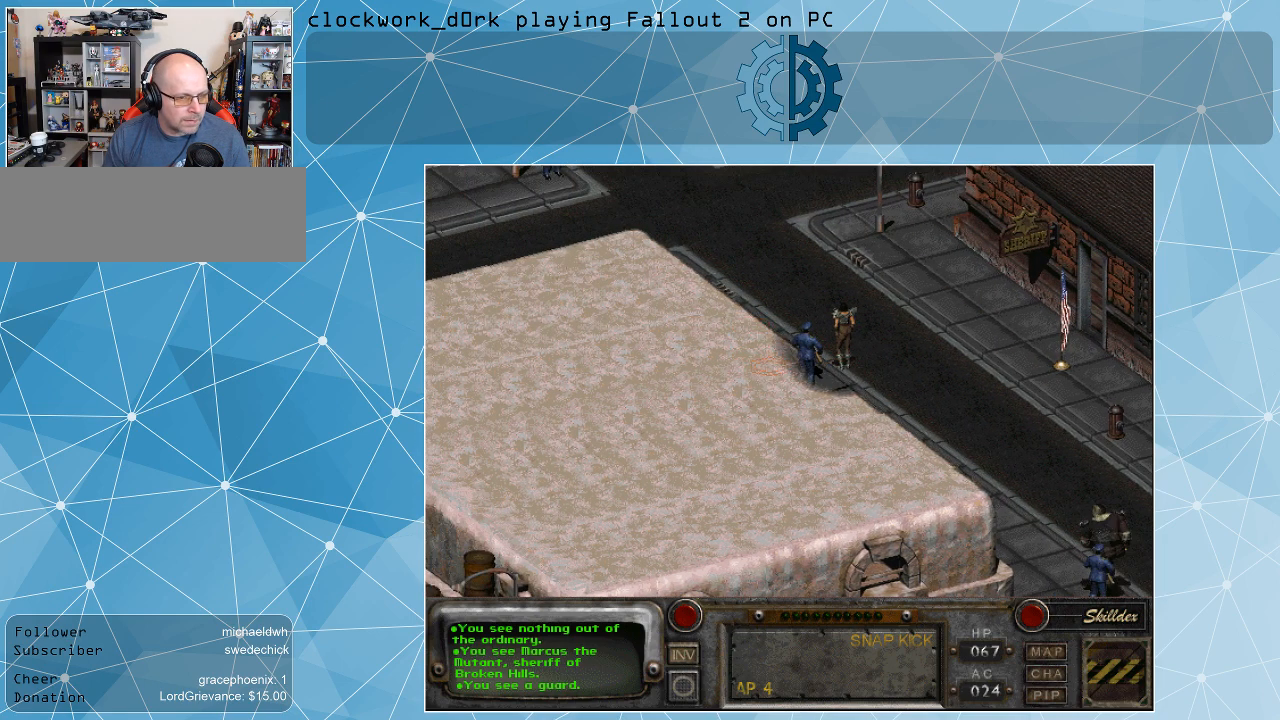
{"keys": [], "mouse": [], "events": []}
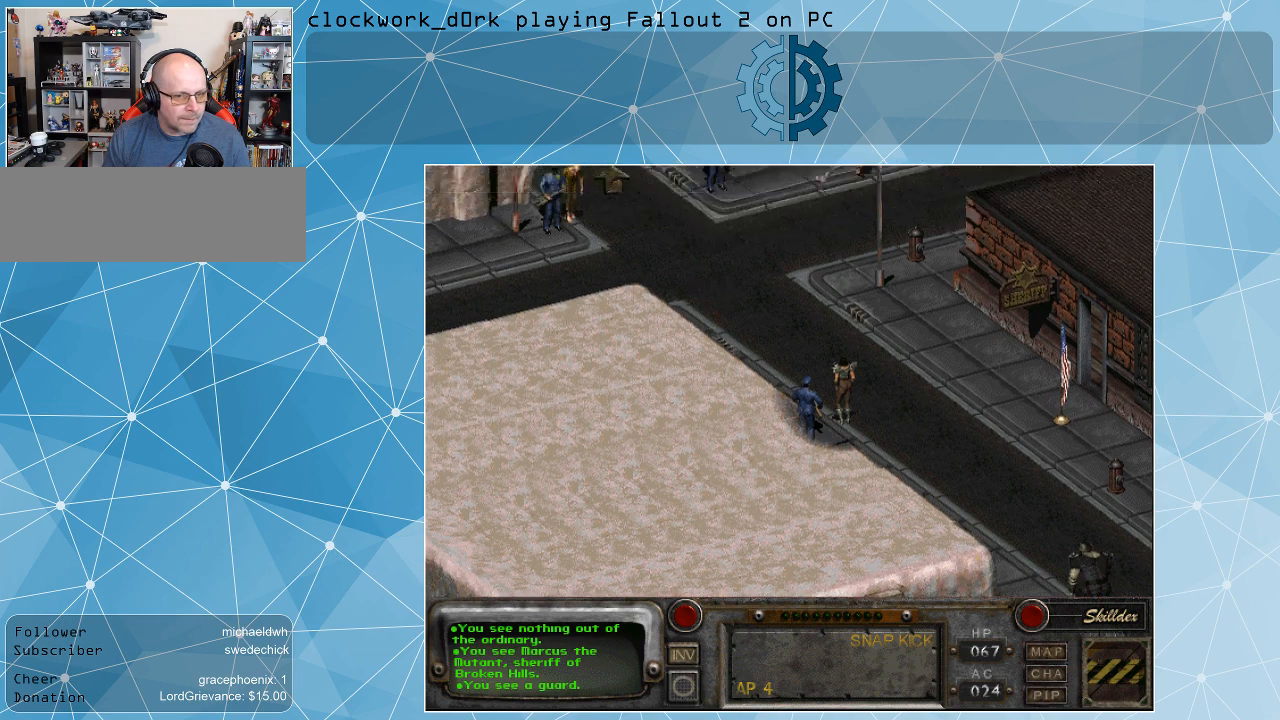
{"keys": [], "mouse": [], "events": []}
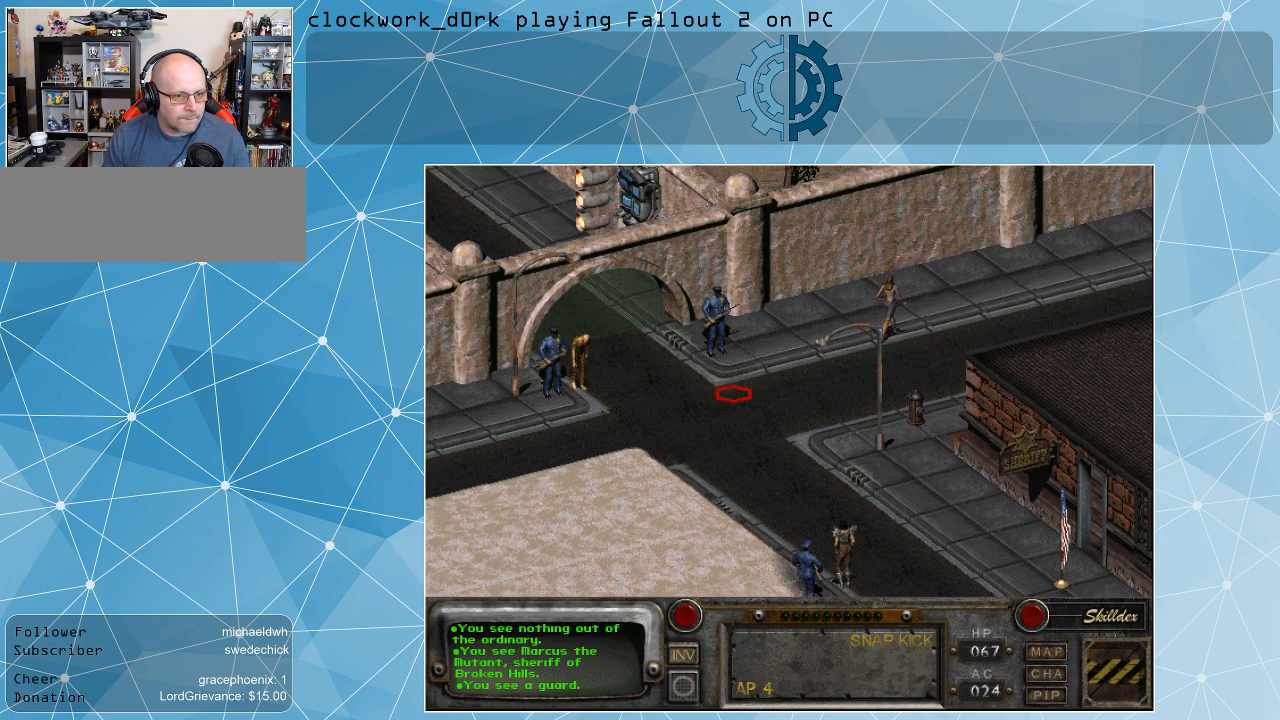
{"keys": [], "mouse": ["left"], "events": [[467, "mouse_left", "down"]]}
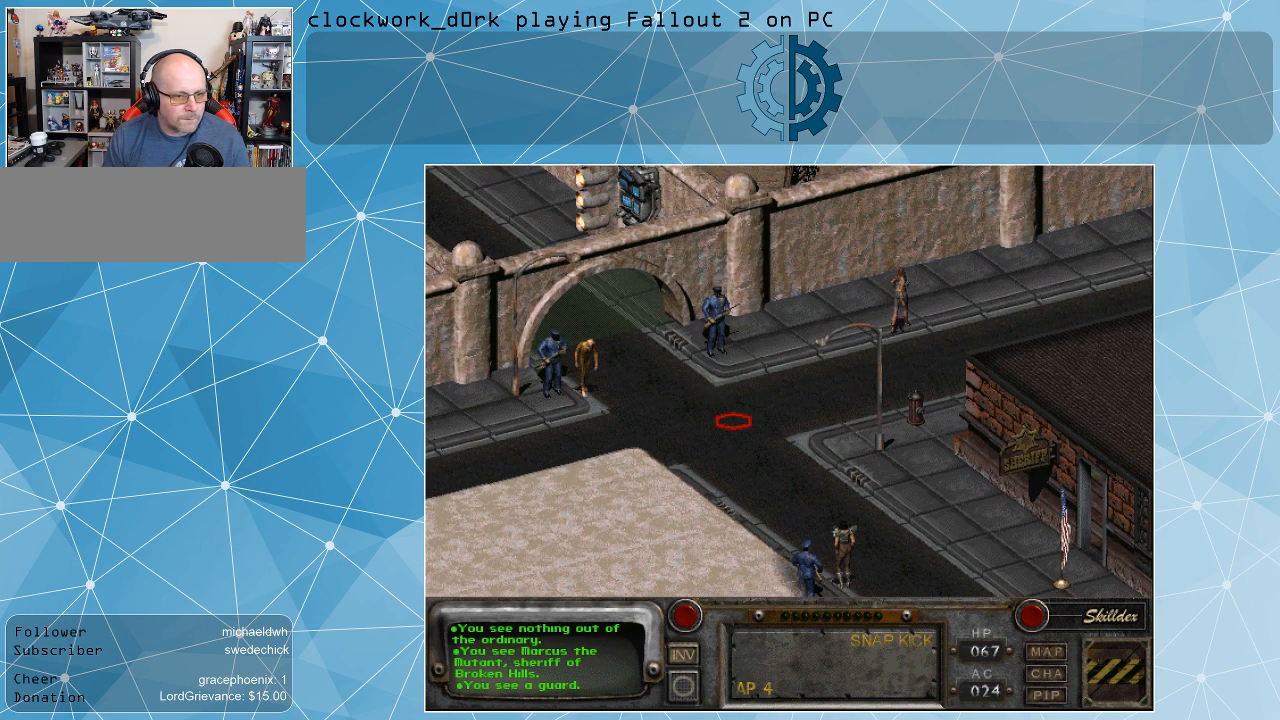
{"keys": [], "mouse": [], "events": [[100, "mouse_left", "up"]]}
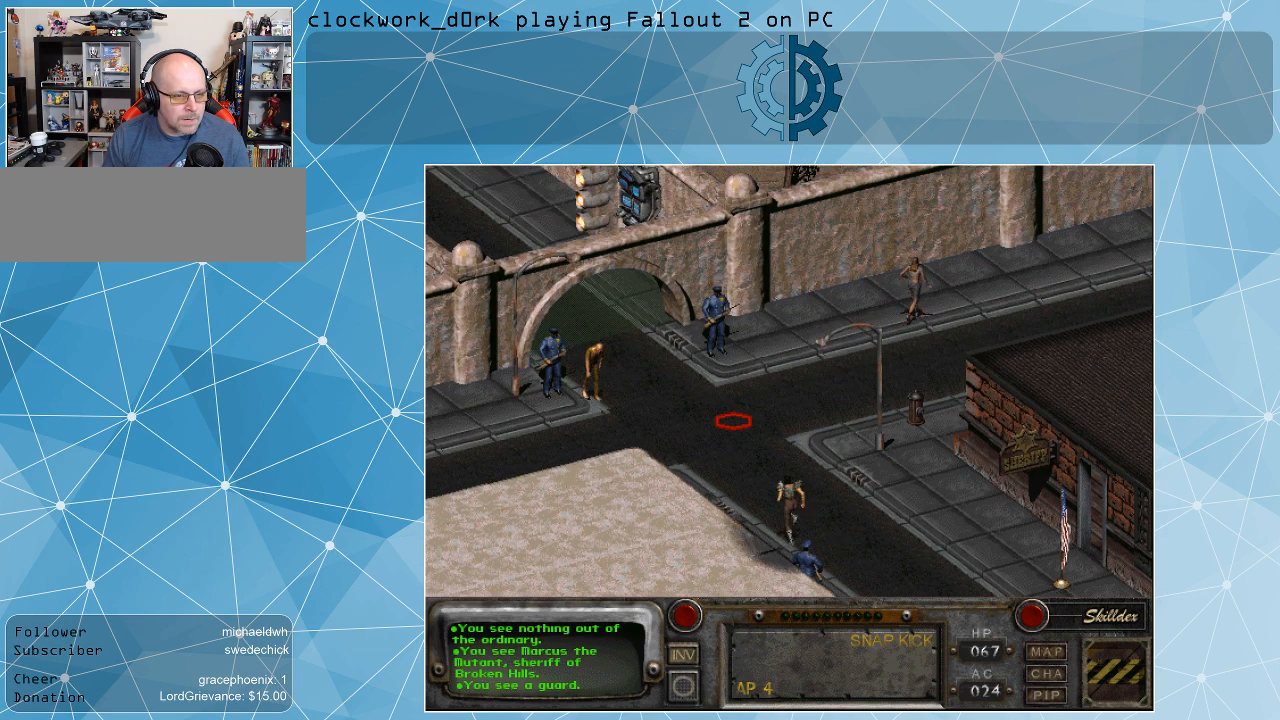
{"keys": [], "mouse": [], "events": []}
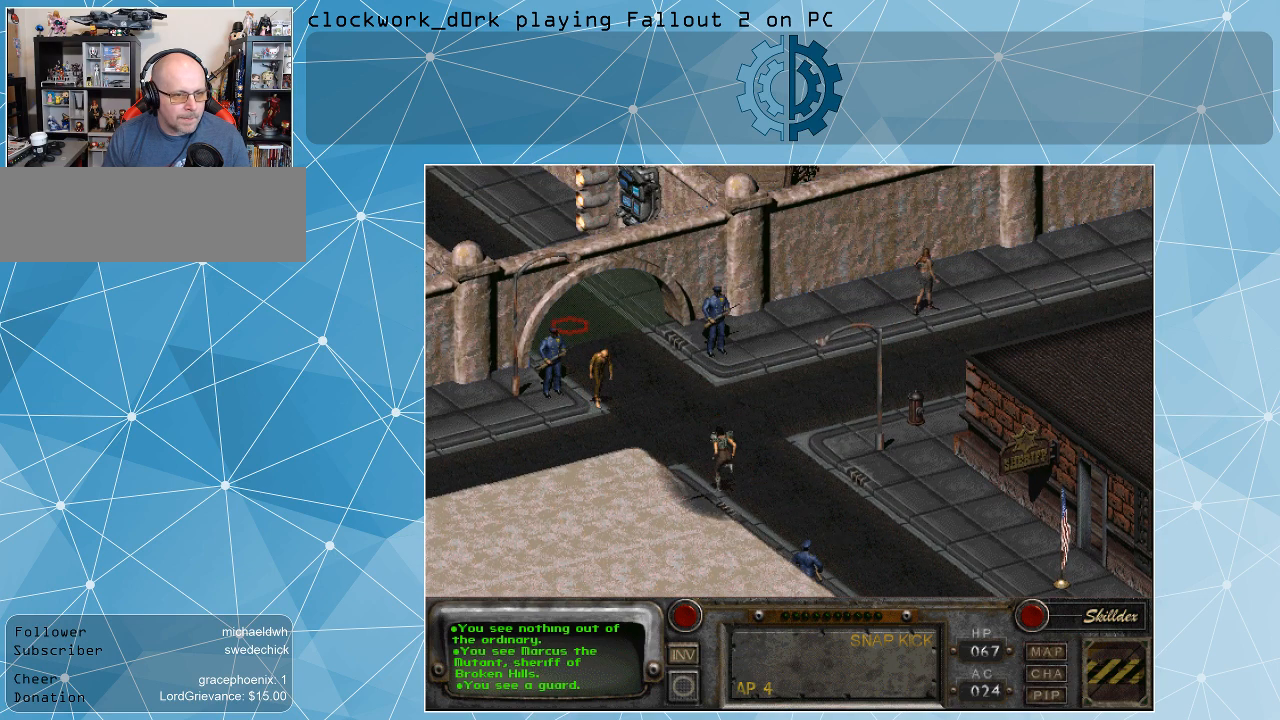
{"keys": [], "mouse": [], "events": []}
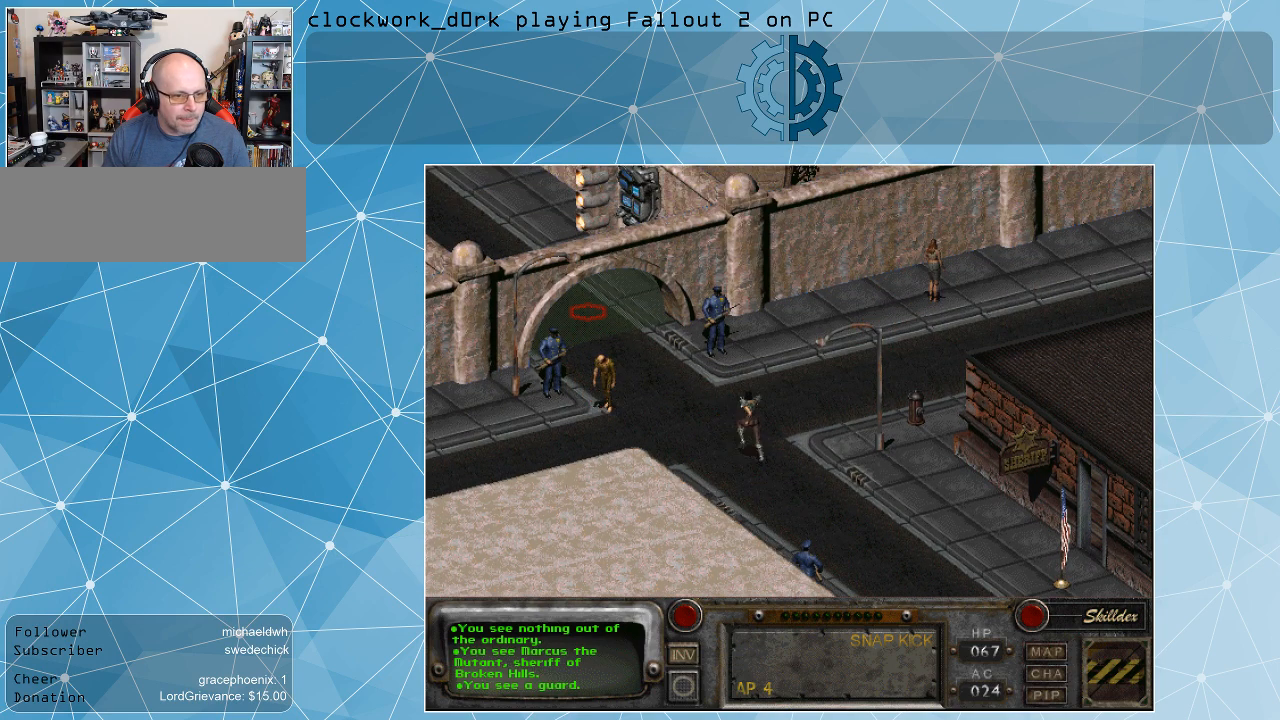
{"keys": [], "mouse": [], "events": [[33, "mouse_left", "down"], [200, "mouse_left", "up"]]}